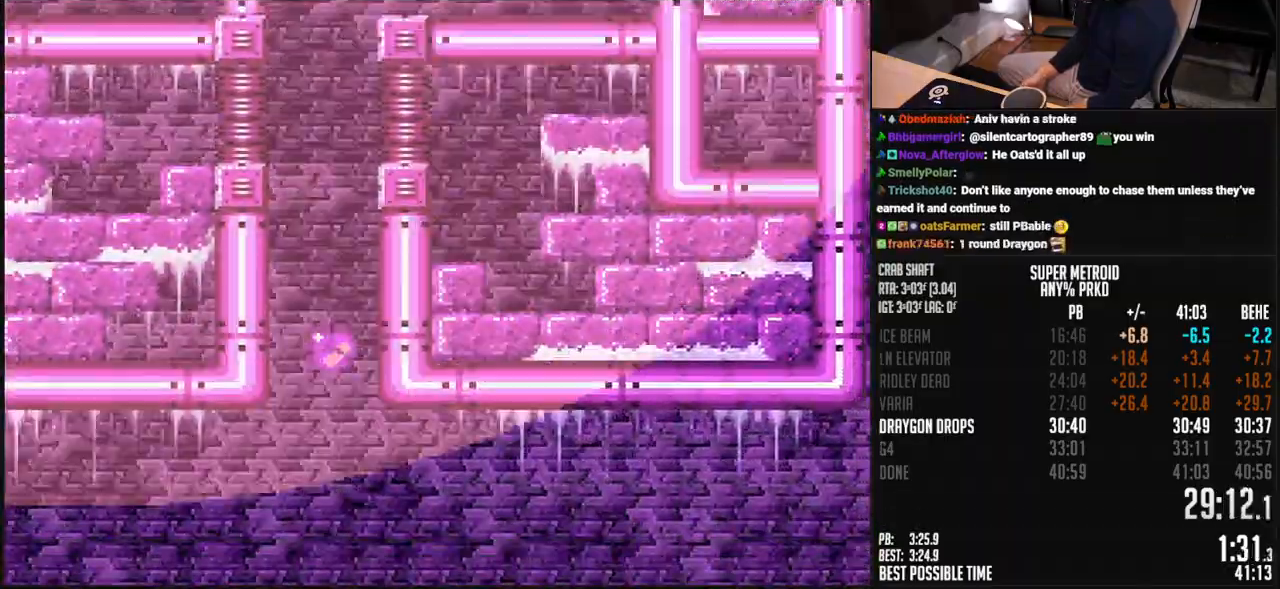
Gameplay with a controller (Nintendo layout); each line is a JSON object with the inputs held at the frame after it. "events" lists button and stick changes between this image and that frame as [ms after this image, input, new state], when the widget could be followed in between. Not read: L3 R3.
{"buttons": ["B", "DPAD_RIGHT"], "events": [[250, "DPAD_UP", "down"], [317, "DPAD_UP", "up"]]}
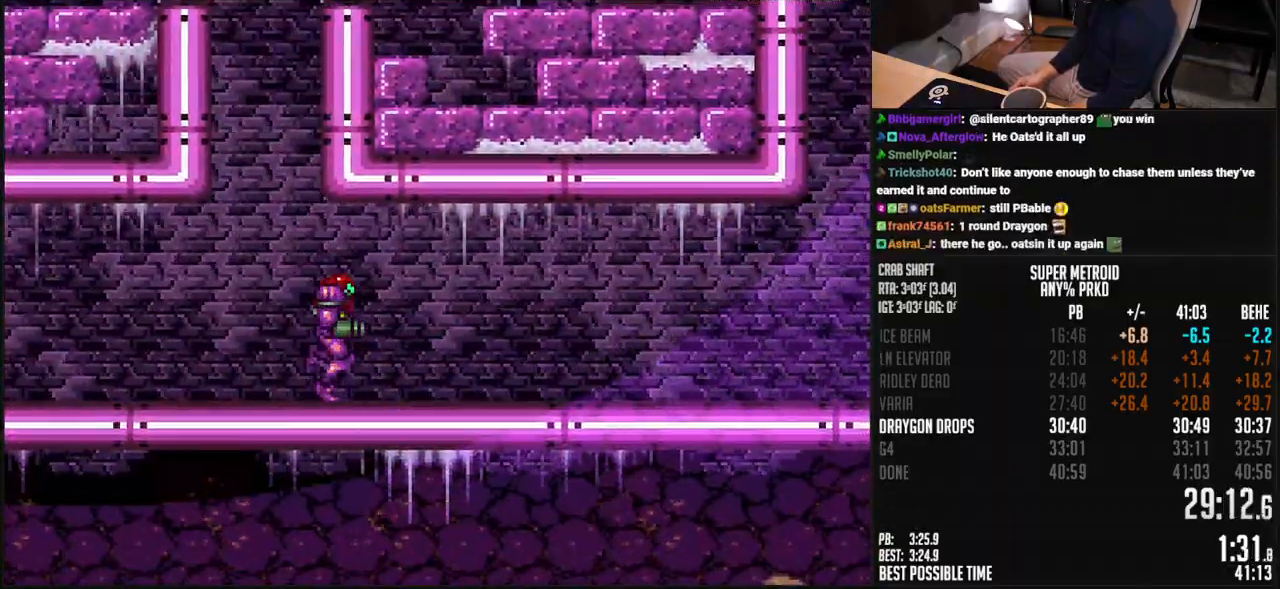
{"buttons": ["B", "DPAD_RIGHT"], "events": [[234, "L1", "down"], [284, "L1", "up"], [351, "L1", "down"], [401, "L1", "up"]]}
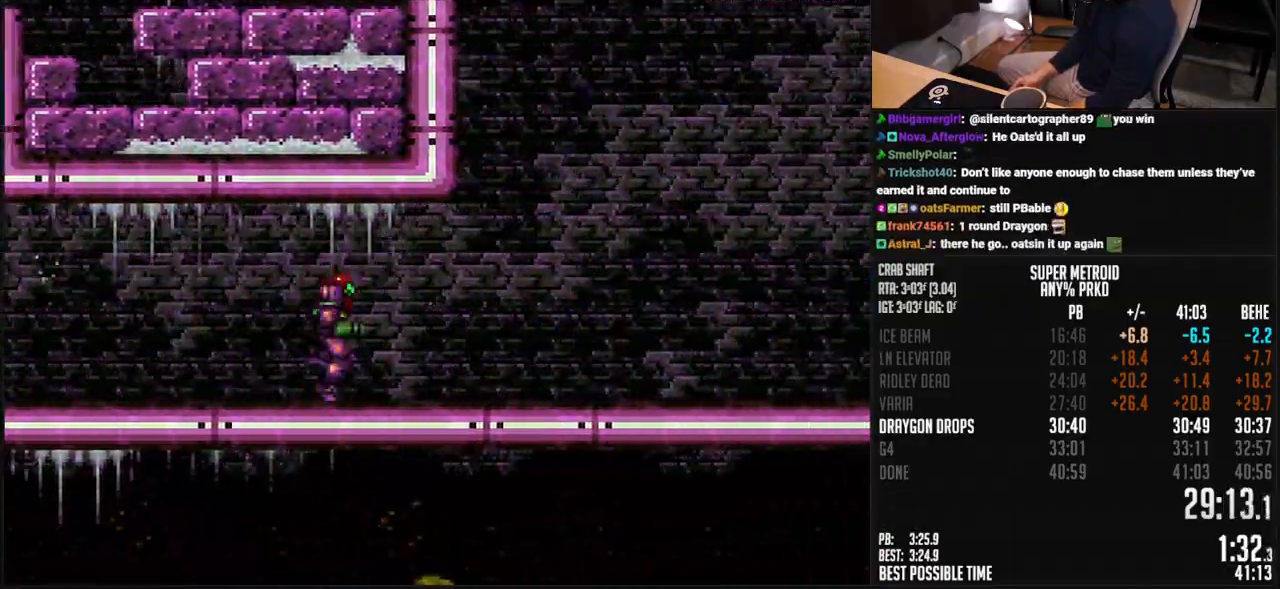
{"buttons": ["A", "B", "DPAD_RIGHT"], "events": [[167, "A", "down"], [200, "DPAD_LEFT", "down"], [501, "DPAD_LEFT", "up"]]}
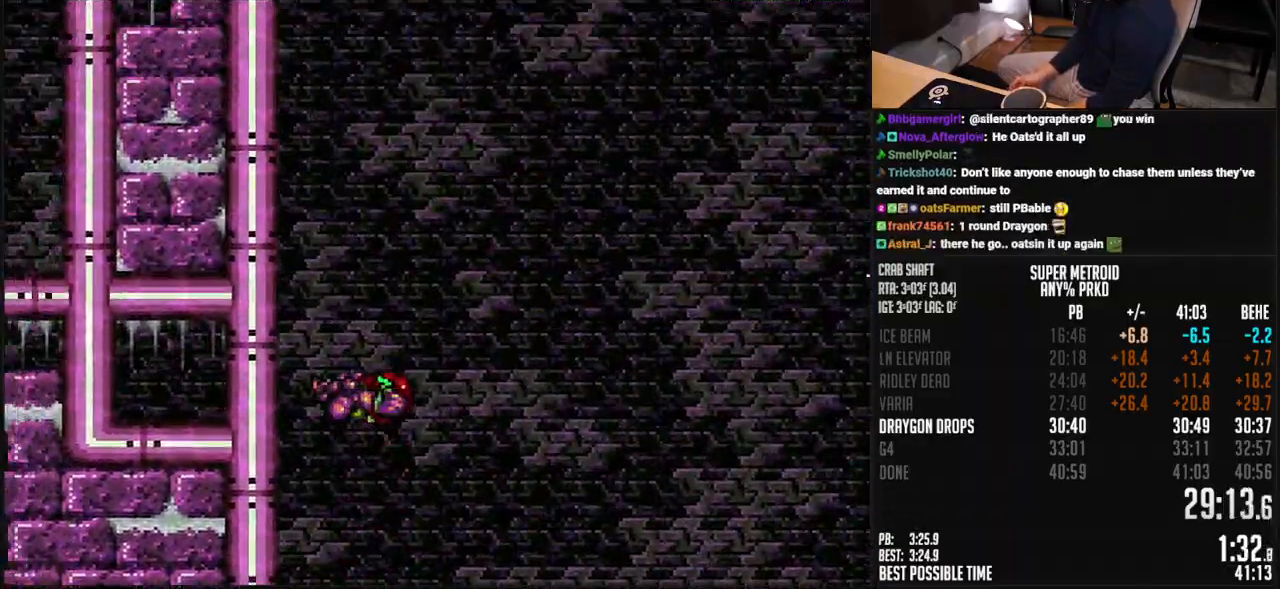
{"buttons": ["A", "B", "DPAD_RIGHT"], "events": [[200, "A", "up"], [200, "B", "up"], [217, "B", "down"], [234, "A", "down"], [301, "DPAD_LEFT", "down"], [401, "DPAD_LEFT", "up"]]}
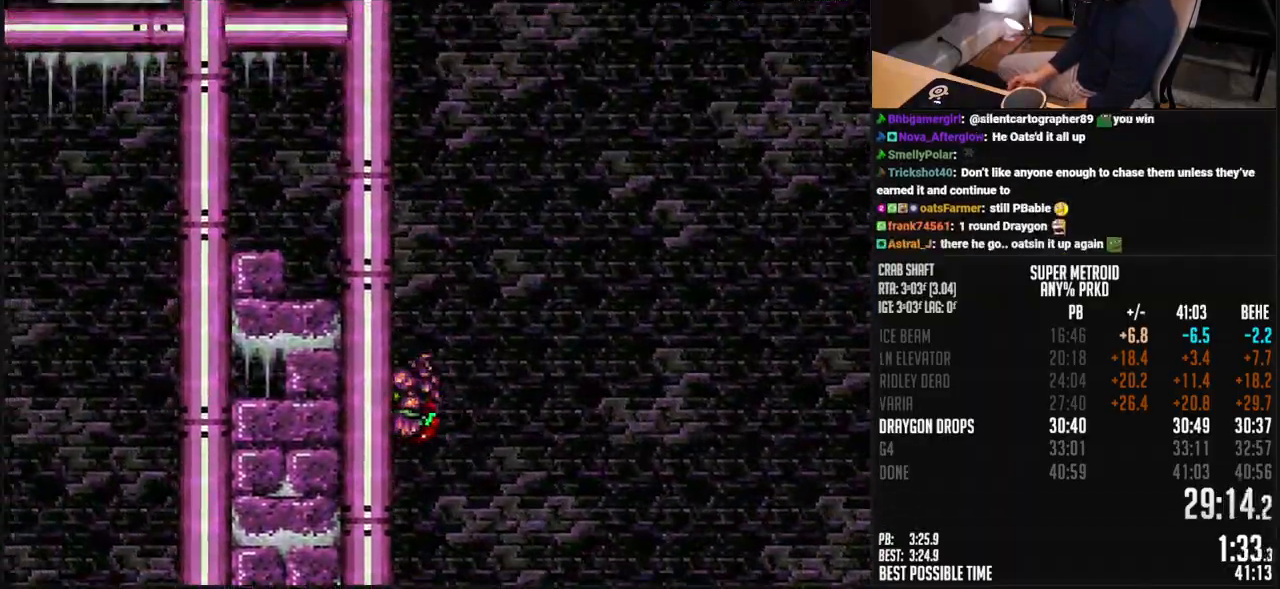
{"buttons": ["A", "B", "DPAD_LEFT"], "events": [[134, "DPAD_LEFT", "down"], [351, "A", "up"], [418, "A", "down"], [501, "DPAD_RIGHT", "up"]]}
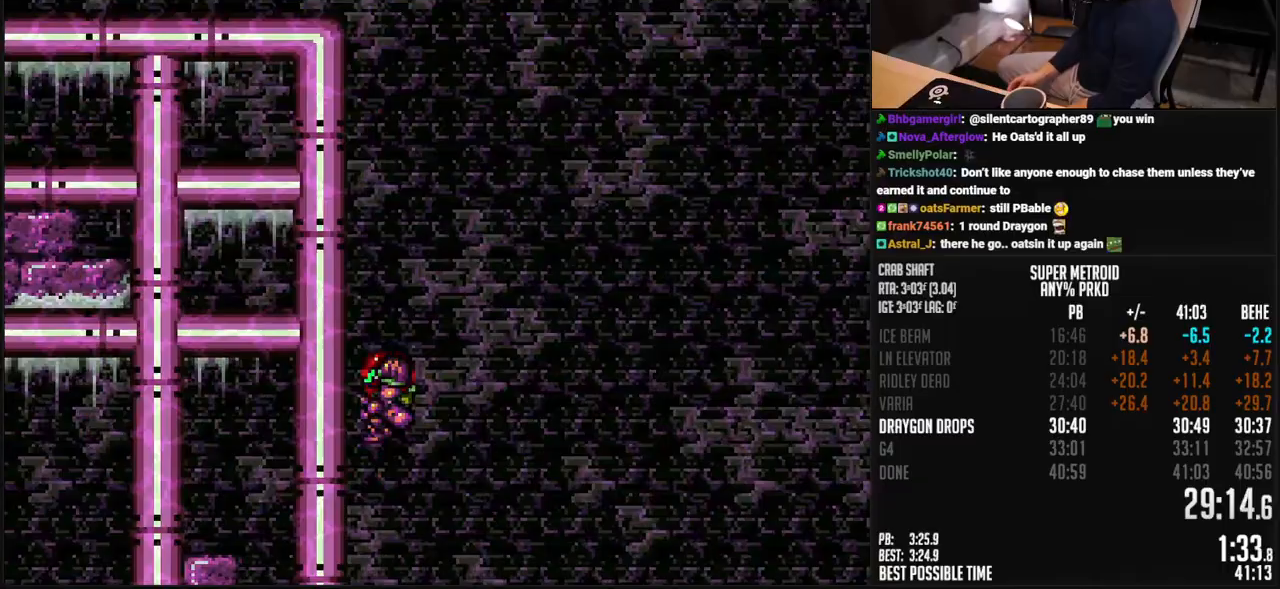
{"buttons": ["A", "B", "DPAD_LEFT"], "events": [[184, "DPAD_RIGHT", "down"], [217, "A", "up"], [217, "DPAD_LEFT", "up"], [234, "B", "up"], [284, "A", "down"], [284, "B", "down"], [334, "DPAD_LEFT", "down"], [334, "DPAD_RIGHT", "up"]]}
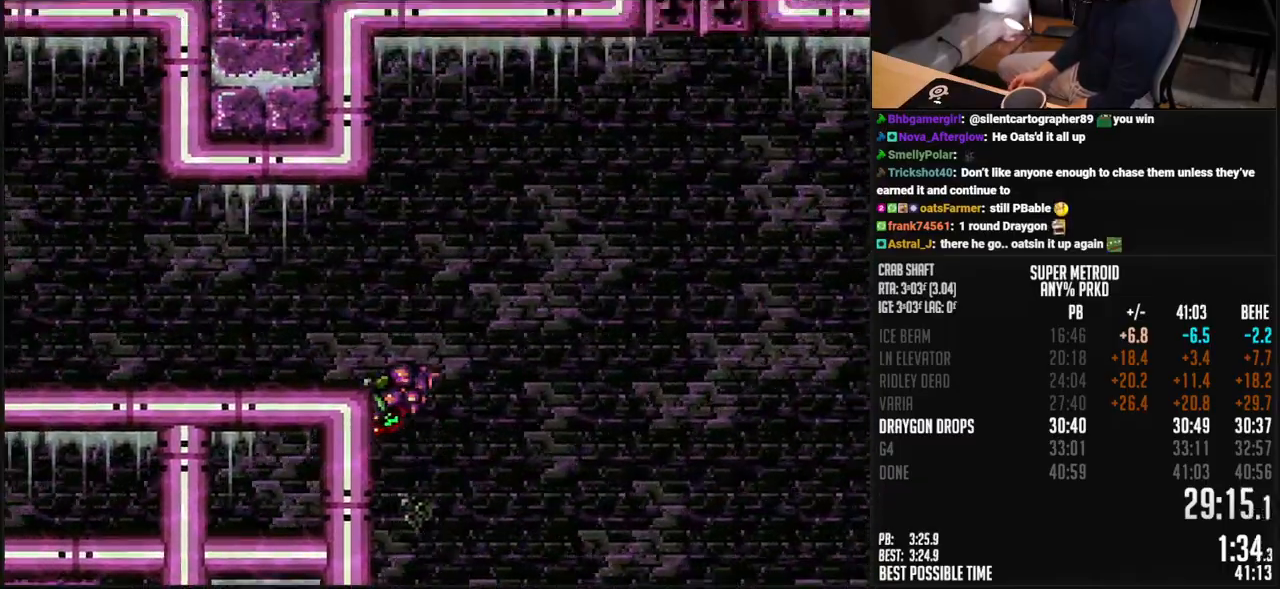
{"buttons": ["B", "DPAD_LEFT"], "events": [[134, "A", "up"], [184, "R1", "down"], [217, "X", "down"], [267, "R1", "up"], [267, "X", "up"]]}